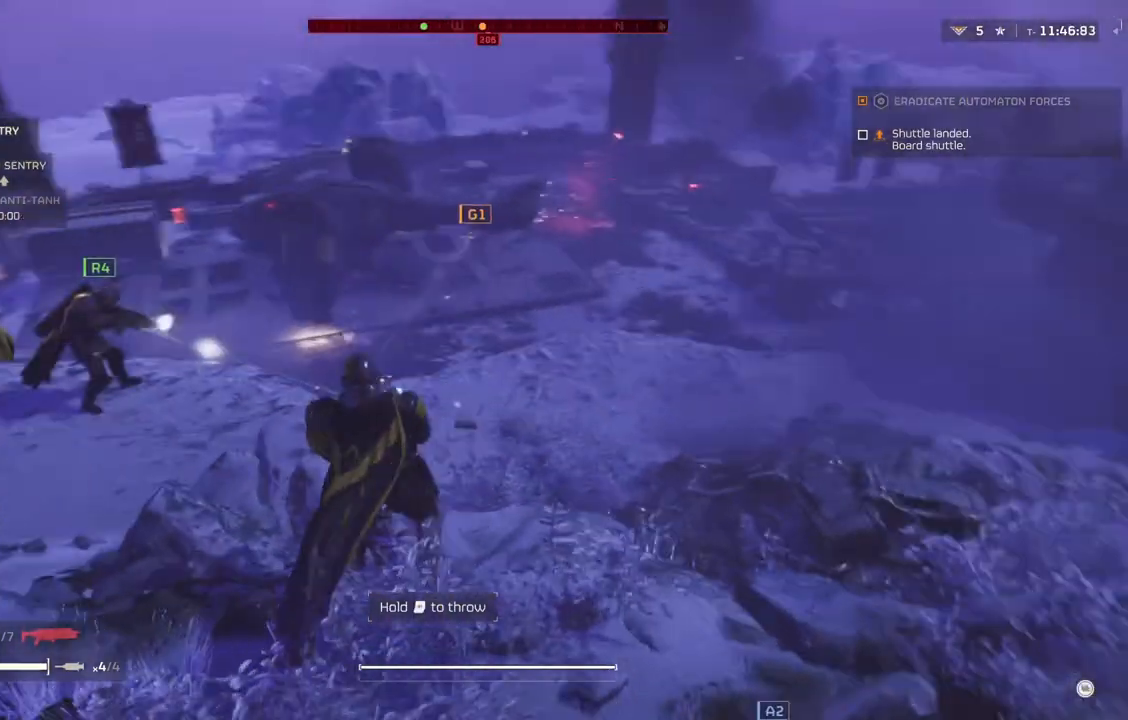
Gameplay with a controller (PlayStation layout); each line is a JSON object with the inputs held at the frame after it. "events" lists button and stick changes between this image and that frame as [ms after this image, input, new state], when the widget could be followed in between. Not read: right_stick.
{"buttons": [], "left_stick": "up-left", "events": []}
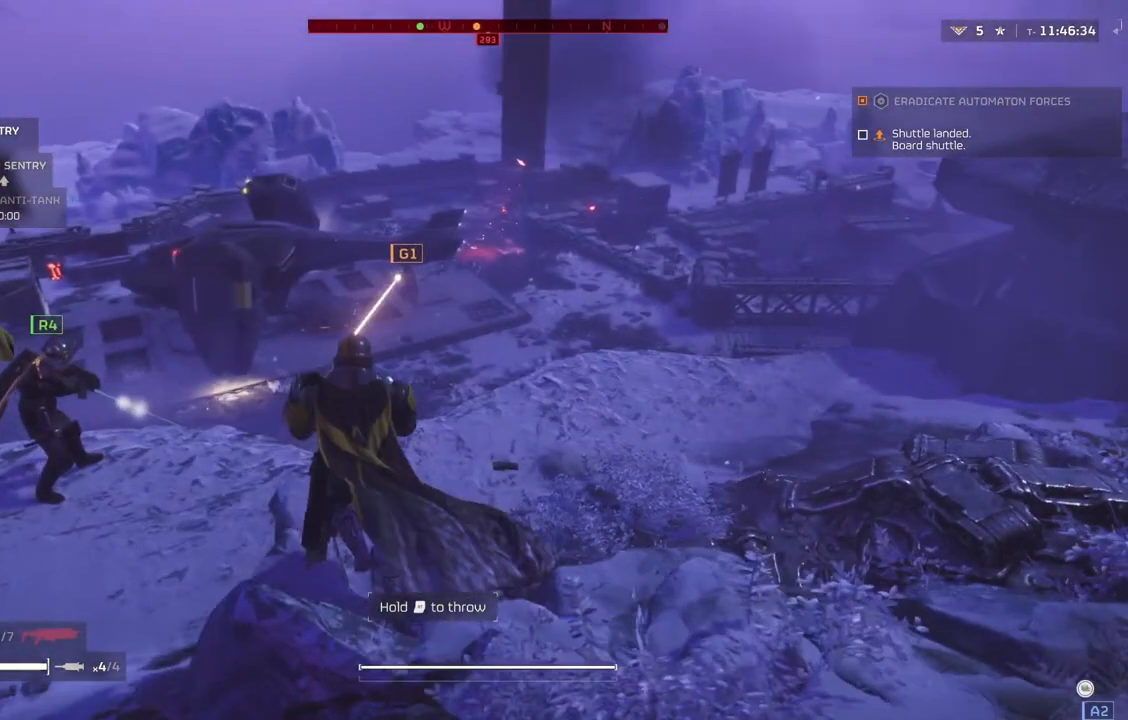
{"buttons": [], "left_stick": "center", "events": [[133, "left_stick", "center"]]}
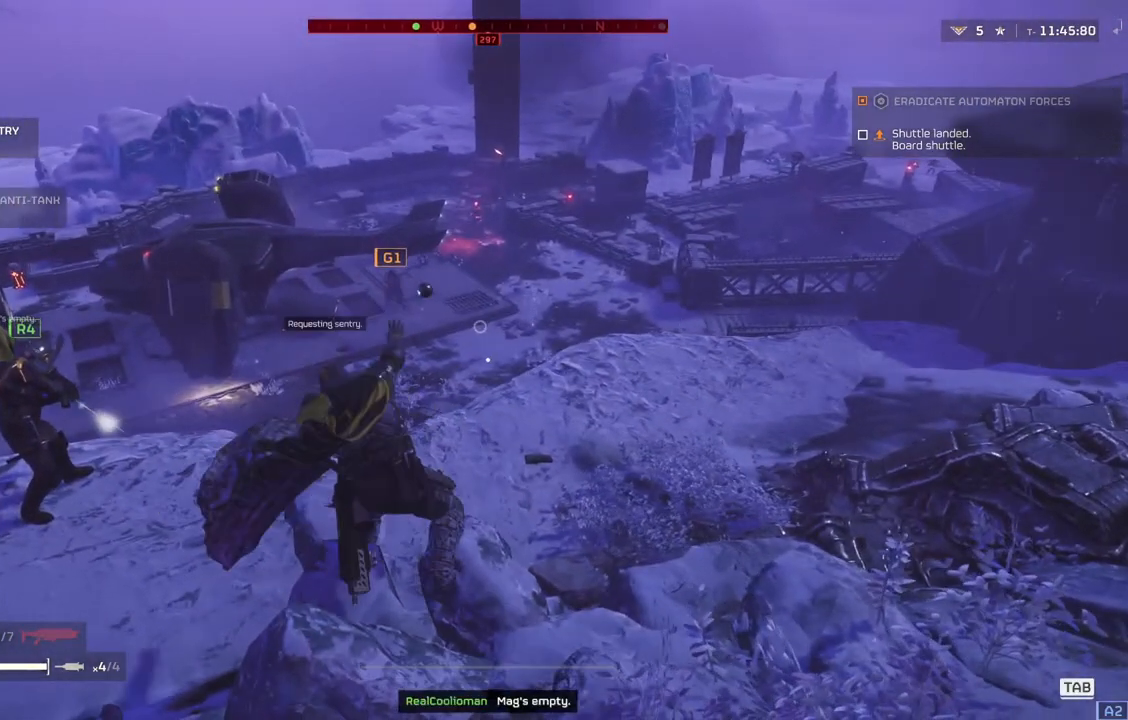
{"buttons": ["DPAD_DOWN"], "left_stick": "center", "events": [[367, "DPAD_DOWN", "down"]]}
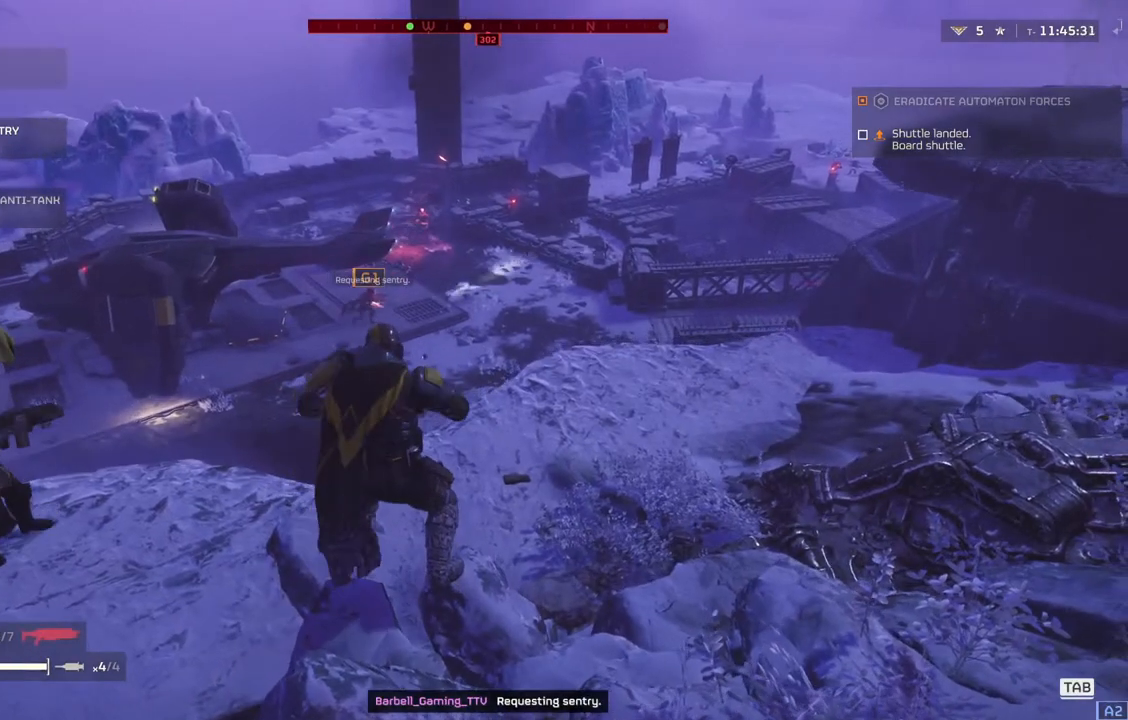
{"buttons": ["DPAD_DOWN"], "left_stick": "center", "events": []}
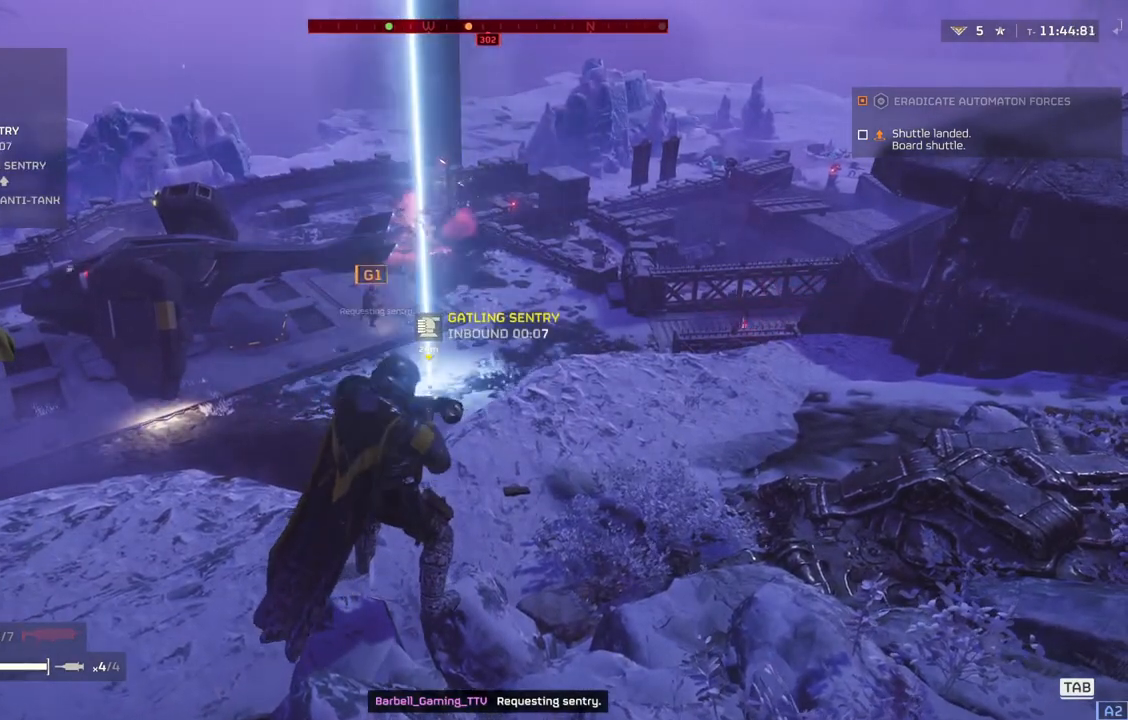
{"buttons": ["DPAD_DOWN"], "left_stick": "center", "events": []}
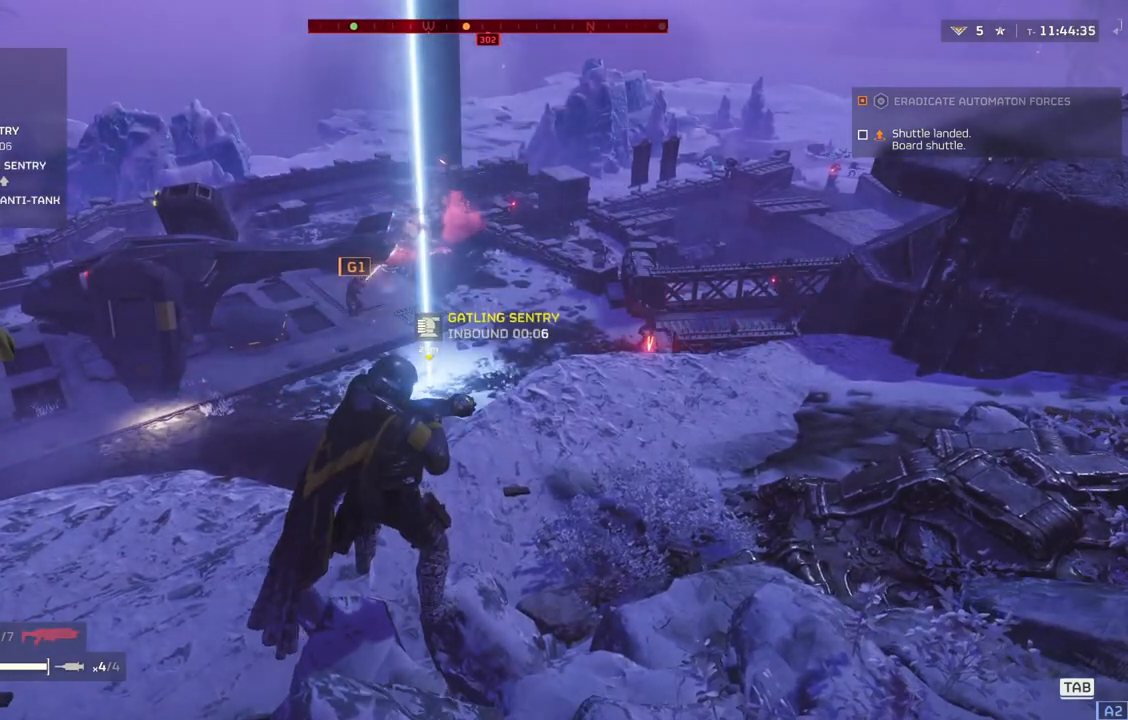
{"buttons": ["DPAD_DOWN"], "left_stick": "center", "events": []}
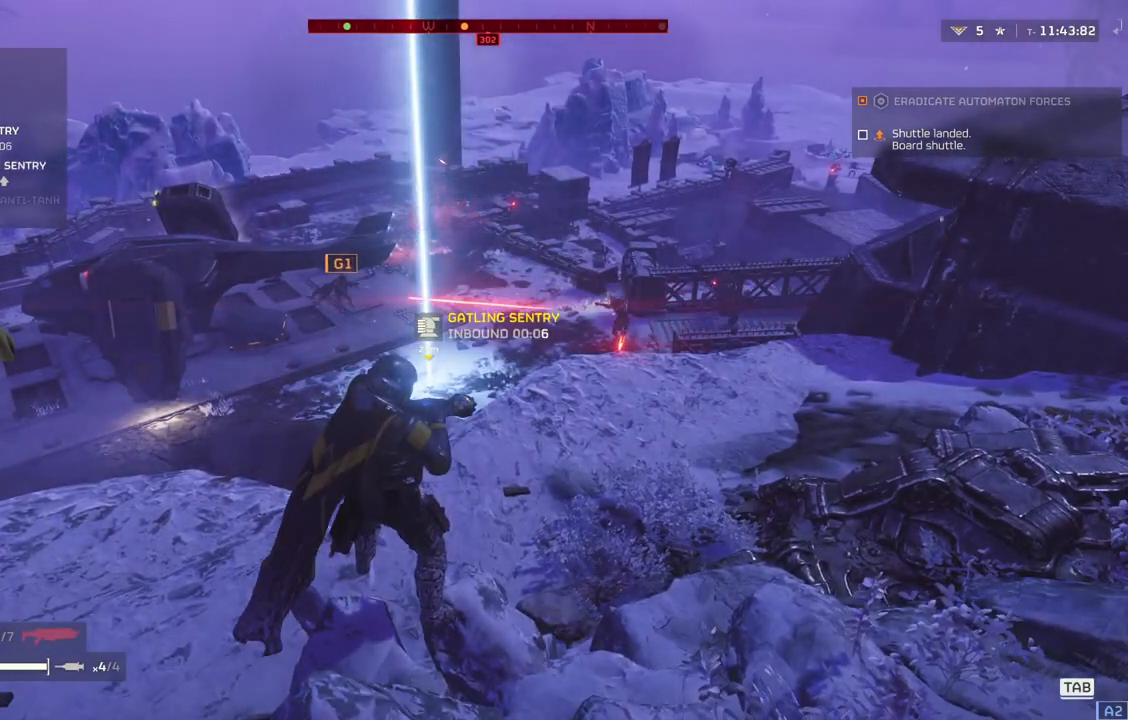
{"buttons": ["DPAD_DOWN"], "left_stick": "center", "events": []}
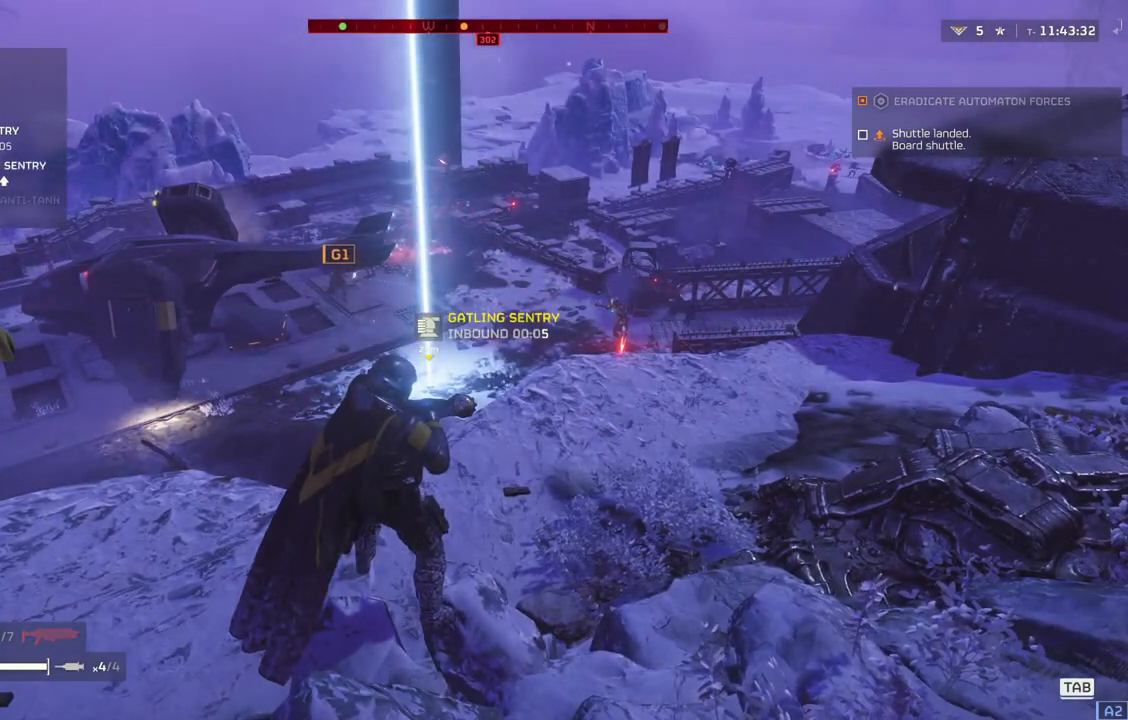
{"buttons": [], "left_stick": "center", "events": [[150, "DPAD_DOWN", "up"]]}
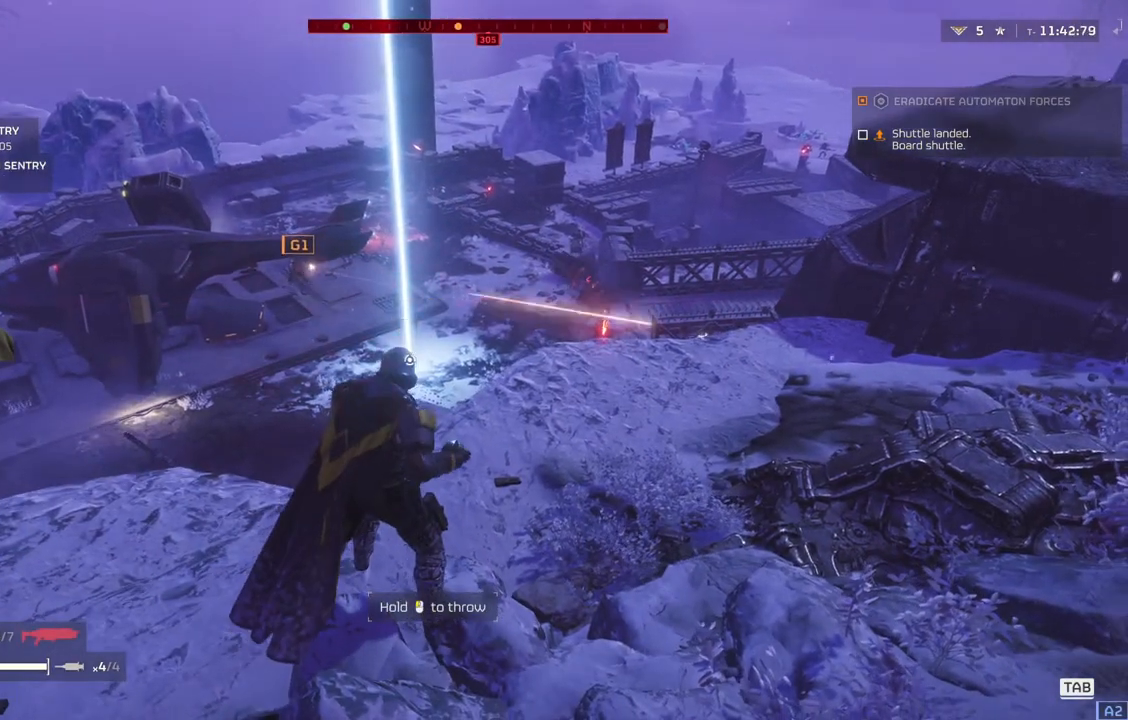
{"buttons": [], "left_stick": "center", "events": []}
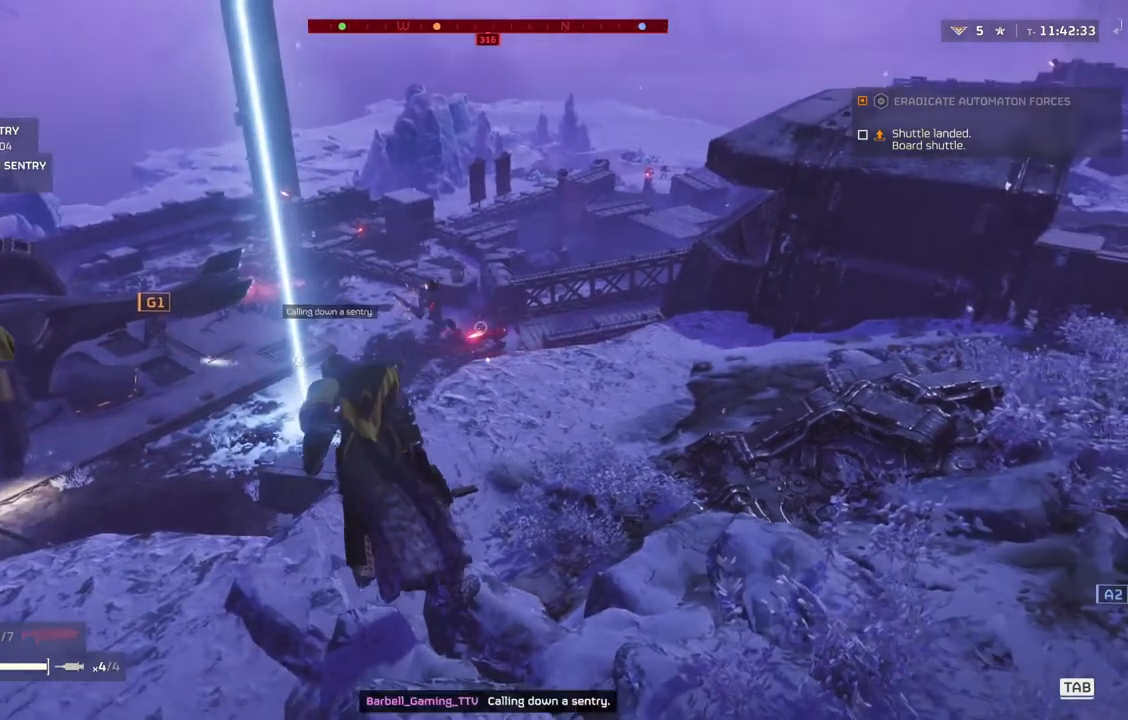
{"buttons": [], "left_stick": "left", "events": [[450, "left_stick", "left"]]}
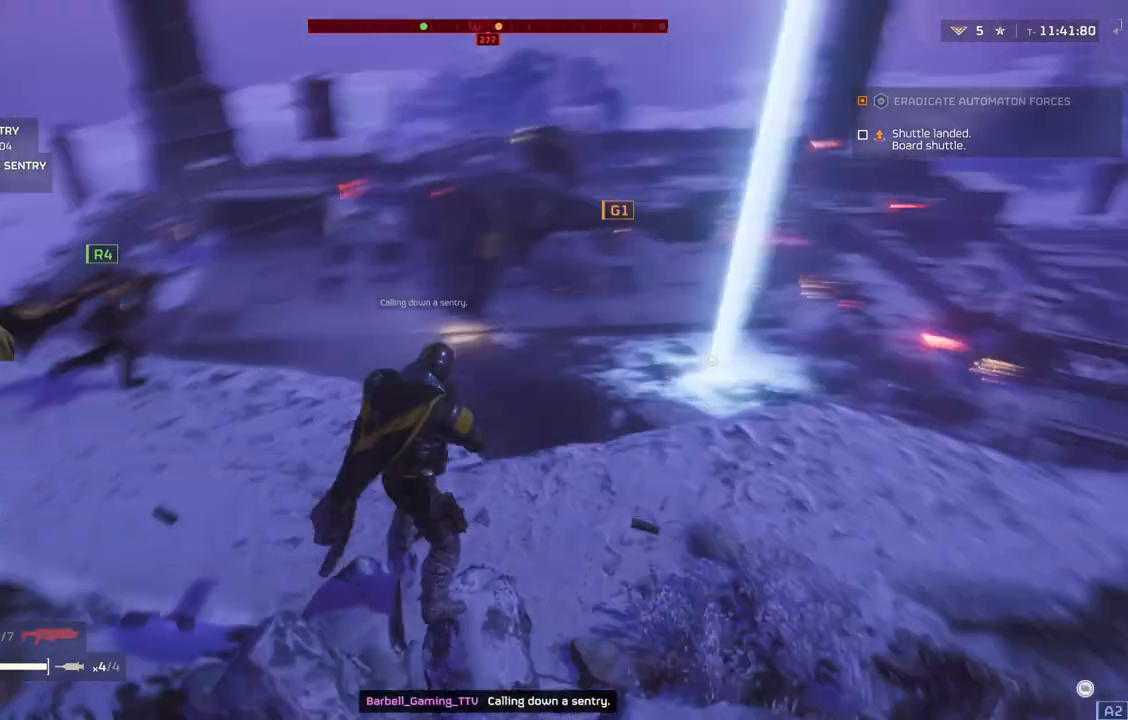
{"buttons": [], "left_stick": "up-left", "events": [[117, "left_stick", "up-left"], [250, "L3", "down"], [433, "L3", "up"]]}
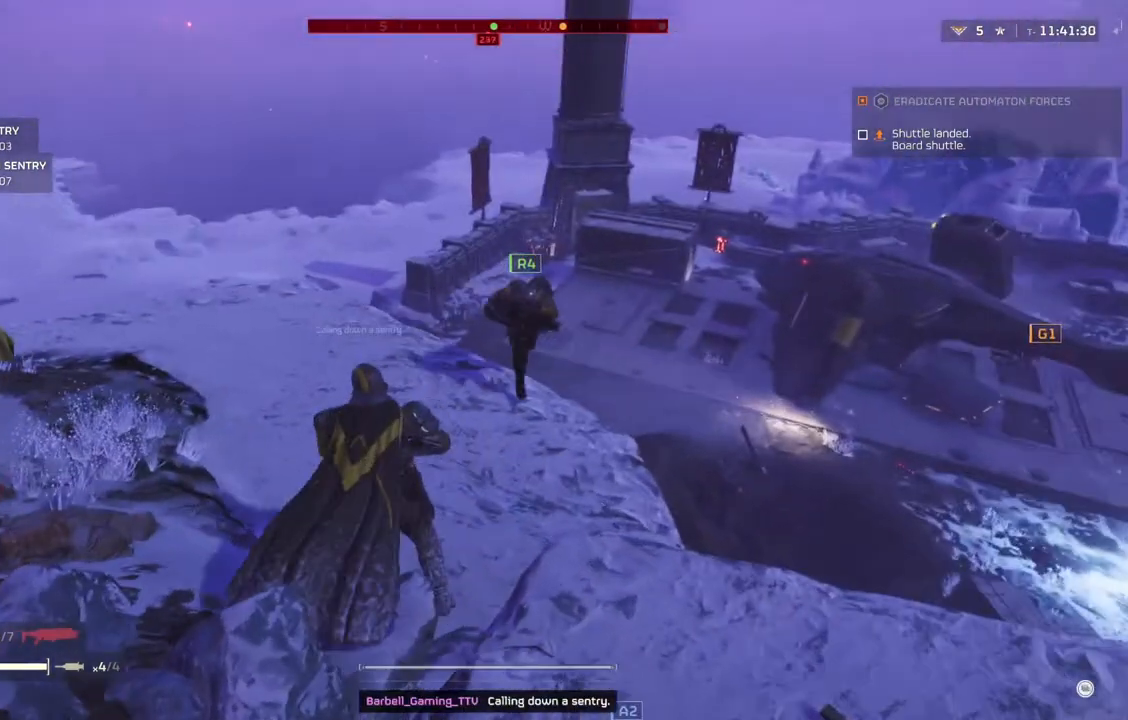
{"buttons": [], "left_stick": "up-left", "events": []}
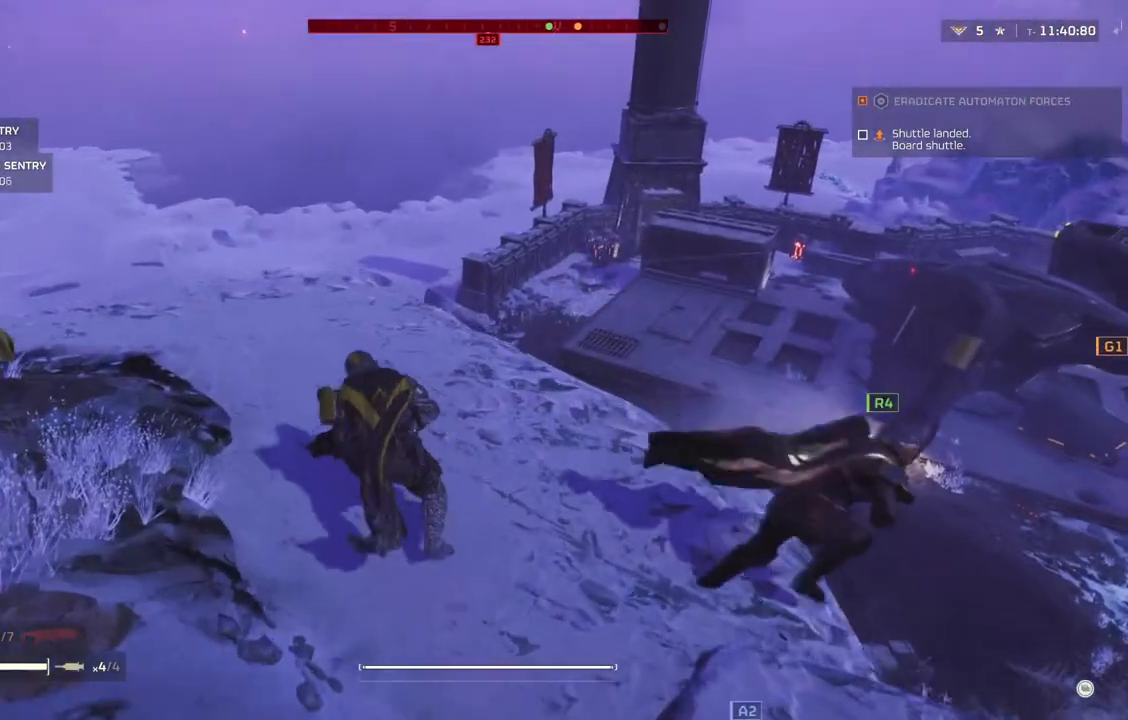
{"buttons": [], "left_stick": "left", "events": [[117, "left_stick", "left"]]}
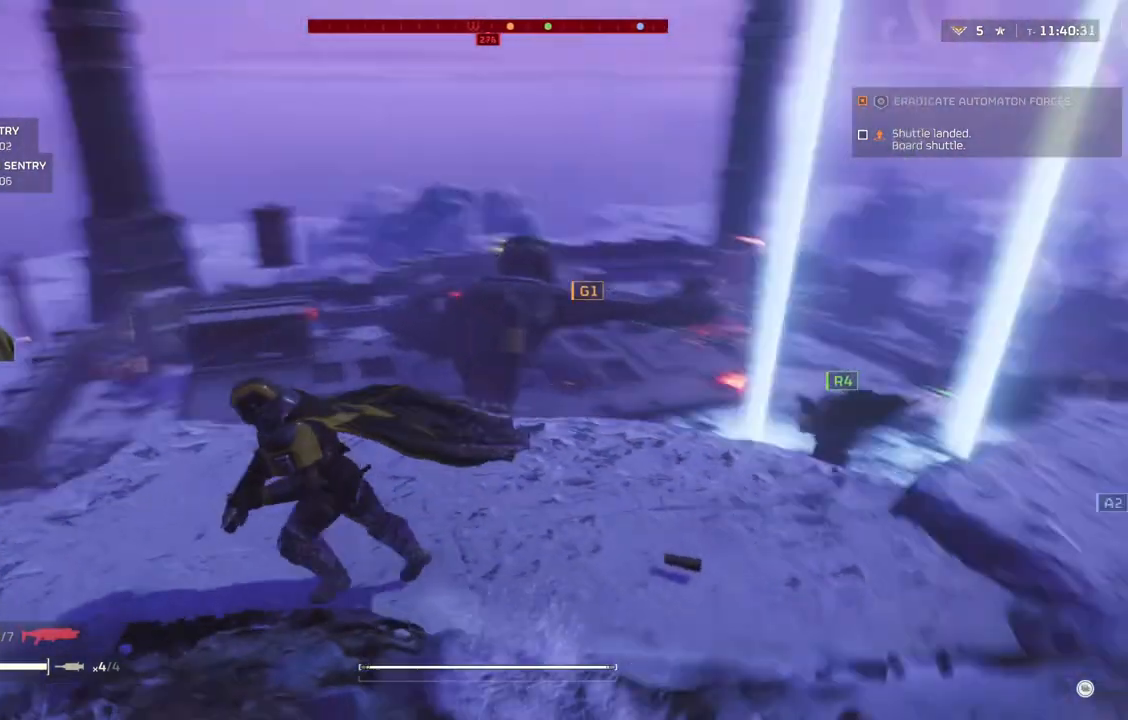
{"buttons": [], "left_stick": "up-left", "events": [[300, "left_stick", "center"], [483, "left_stick", "up-left"]]}
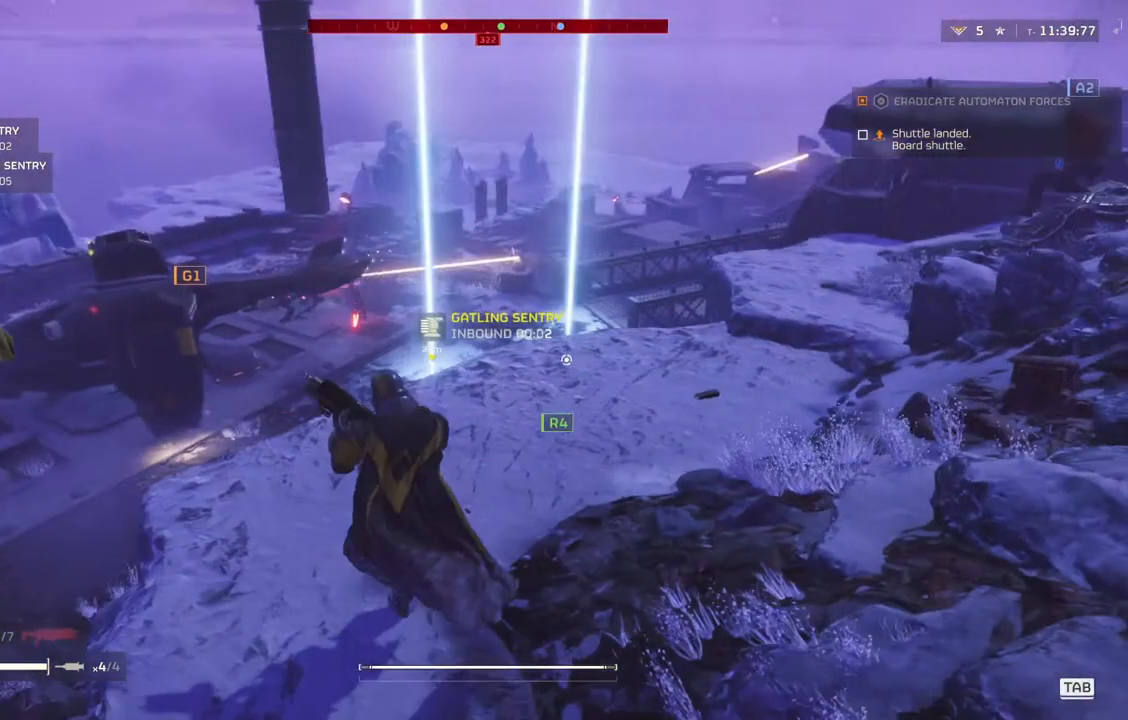
{"buttons": [], "left_stick": "up", "events": [[50, "left_stick", "up"]]}
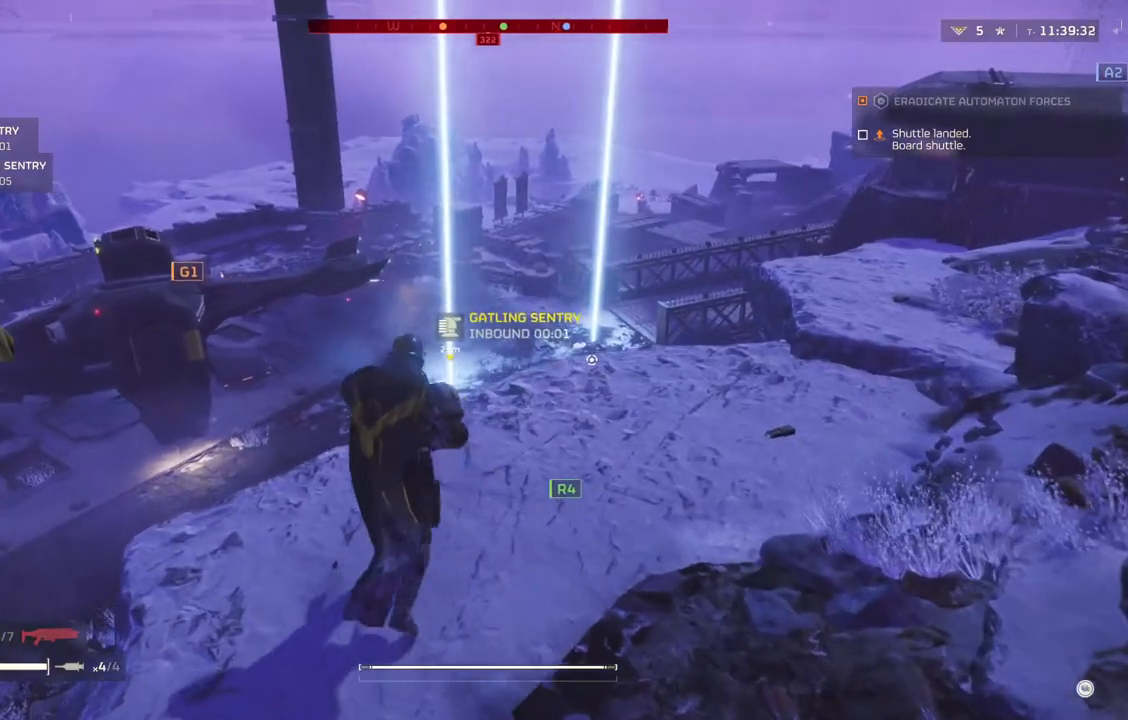
{"buttons": ["L2"], "left_stick": "center", "events": [[100, "L2", "down"], [133, "left_stick", "center"]]}
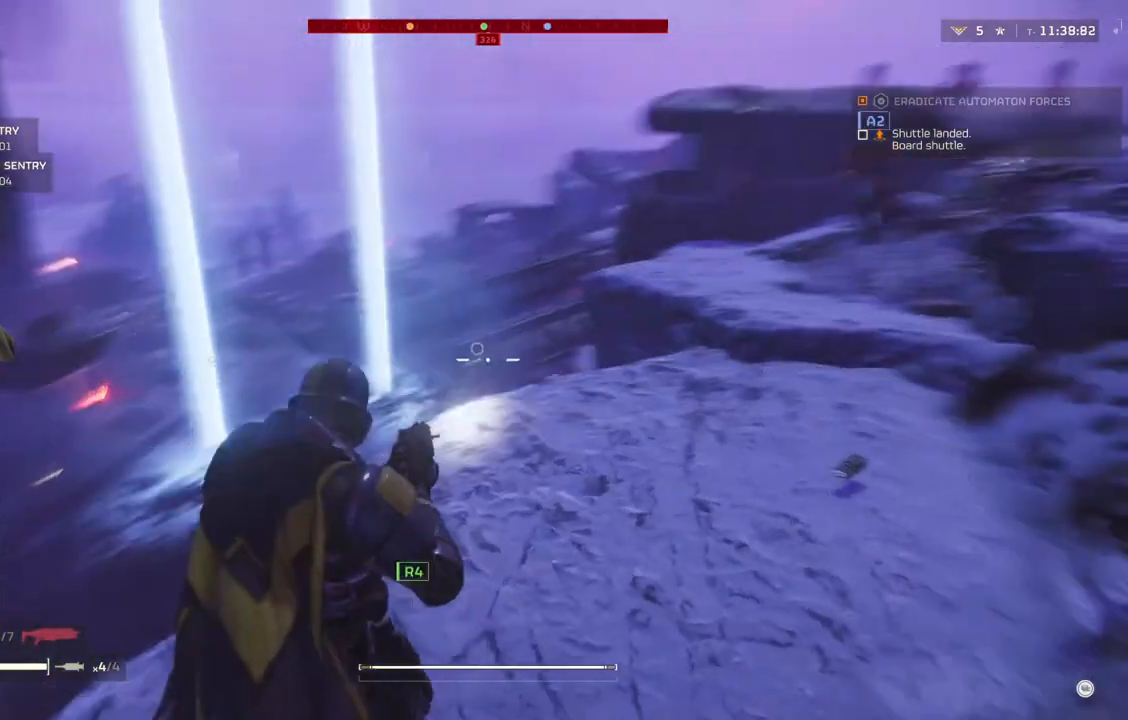
{"buttons": ["L2"], "left_stick": "center", "events": []}
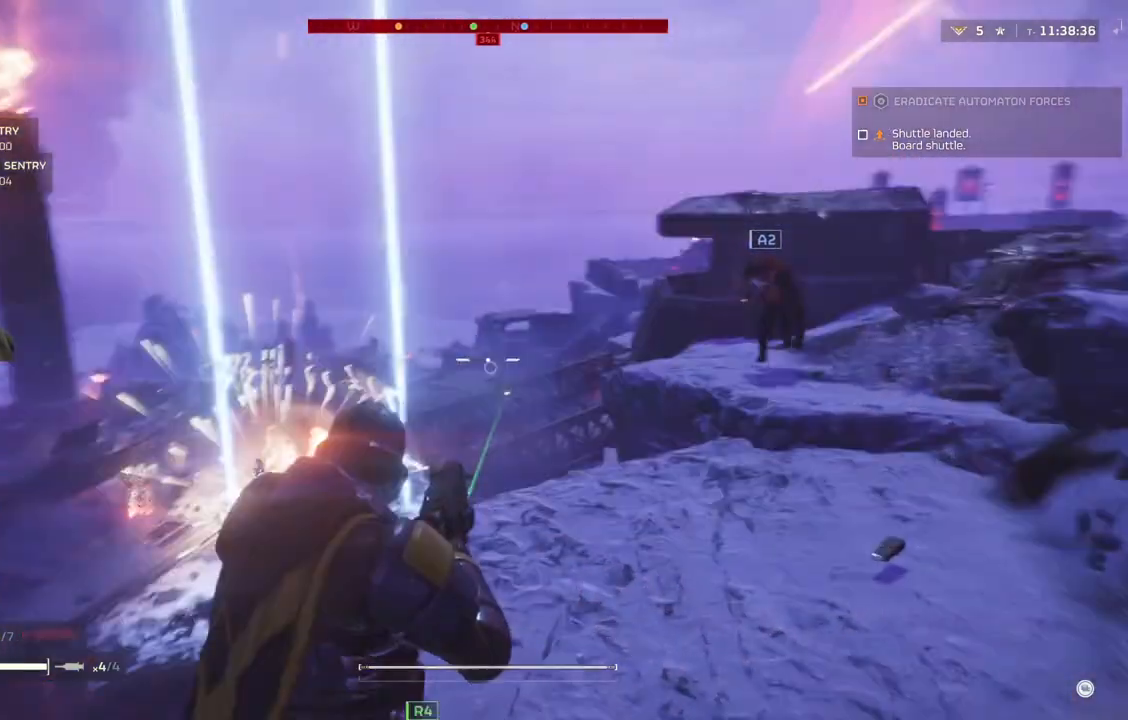
{"buttons": ["L2"], "left_stick": "center", "events": []}
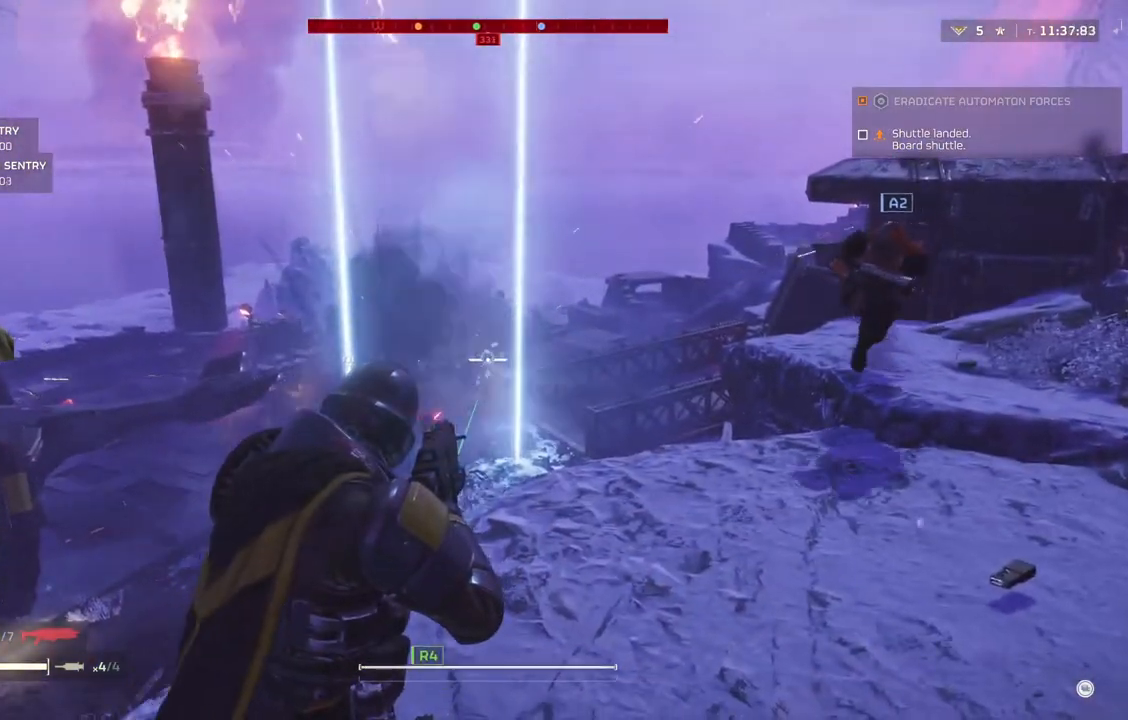
{"buttons": ["L2"], "left_stick": "center", "events": []}
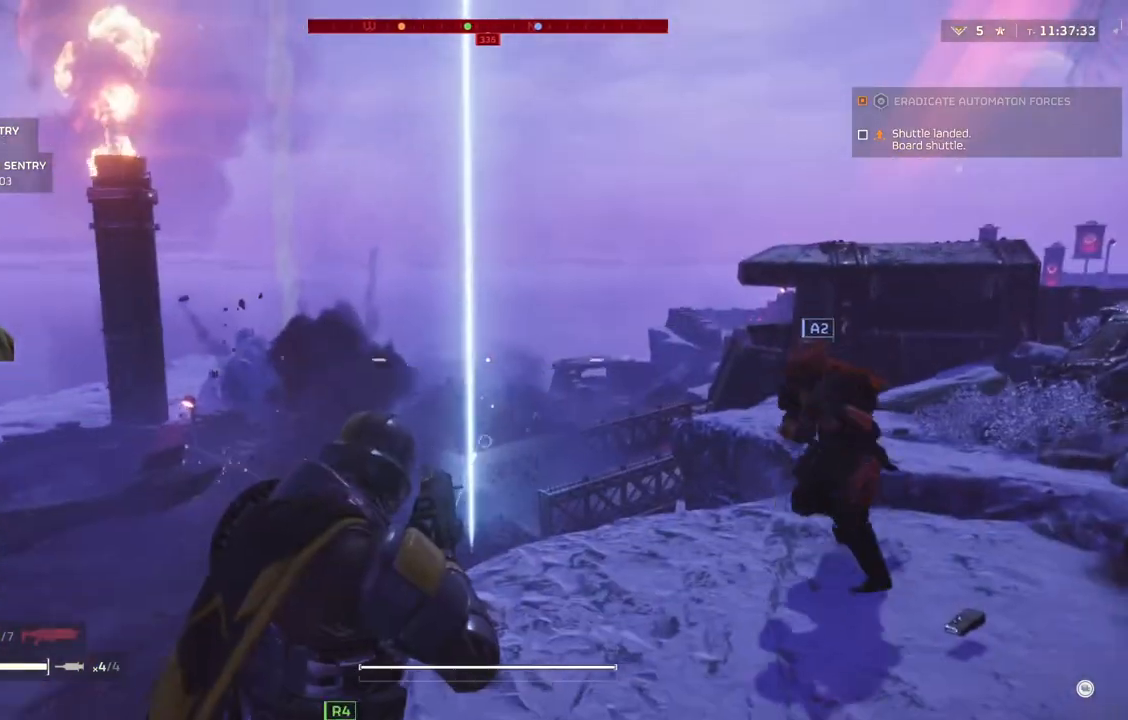
{"buttons": ["L2"], "left_stick": "center", "events": []}
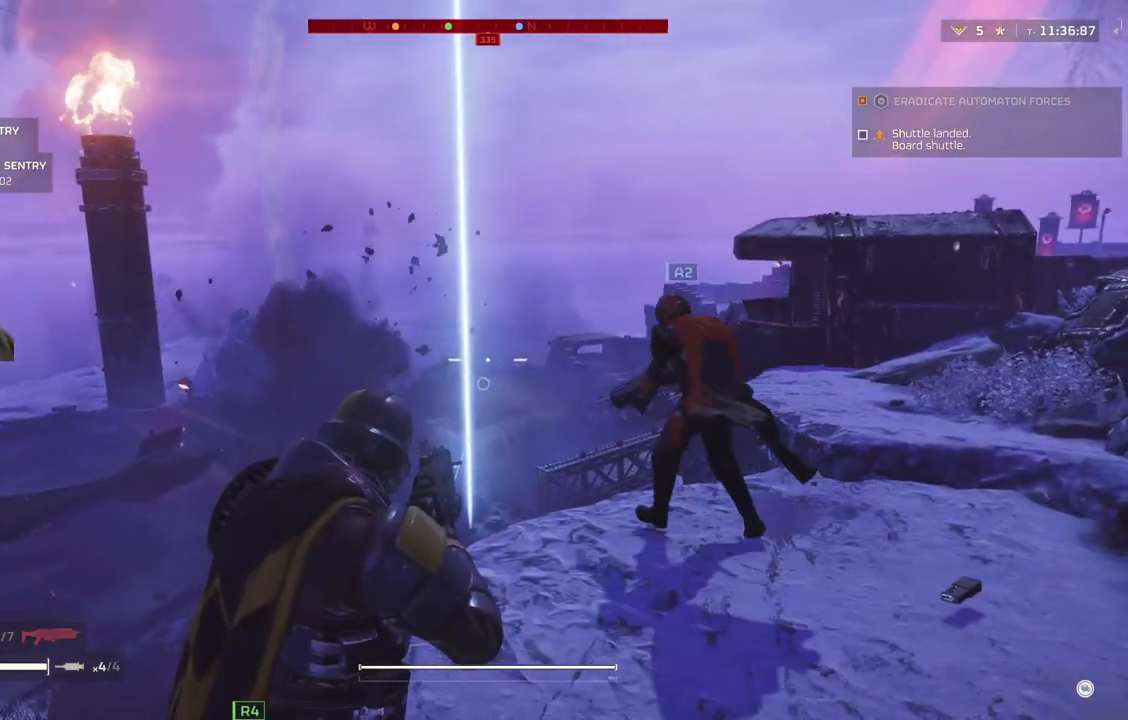
{"buttons": ["L2"], "left_stick": "center", "events": []}
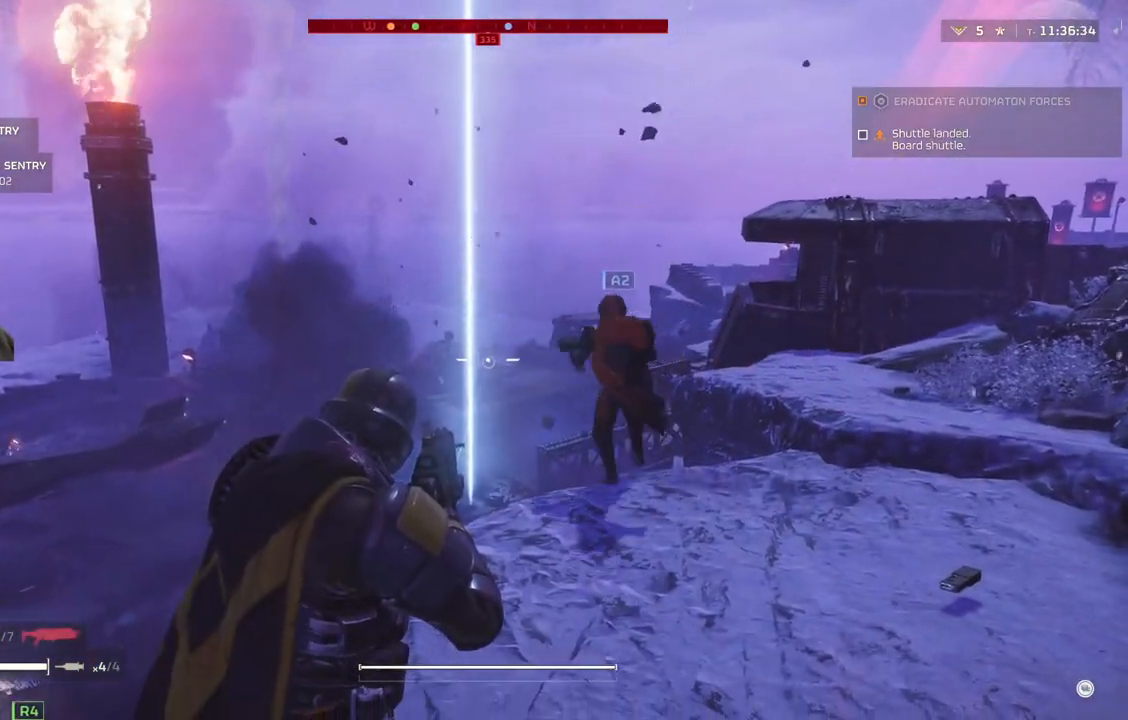
{"buttons": [], "left_stick": "center", "events": [[383, "L2", "up"]]}
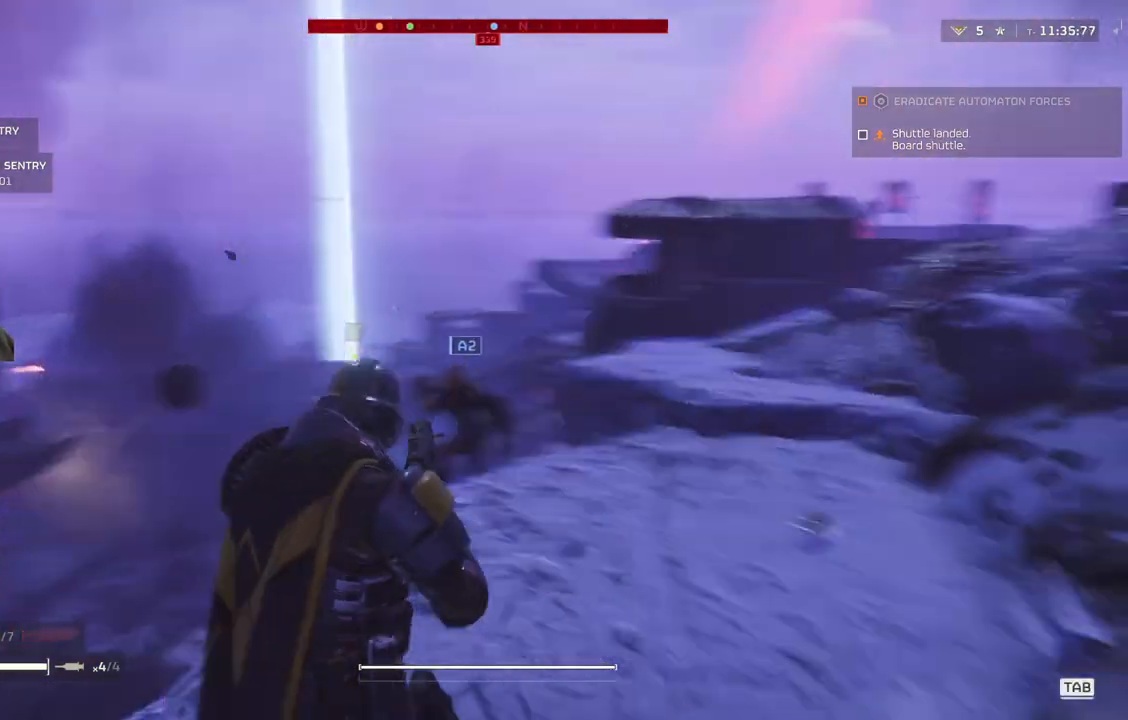
{"buttons": [], "left_stick": "up", "events": [[250, "left_stick", "up"]]}
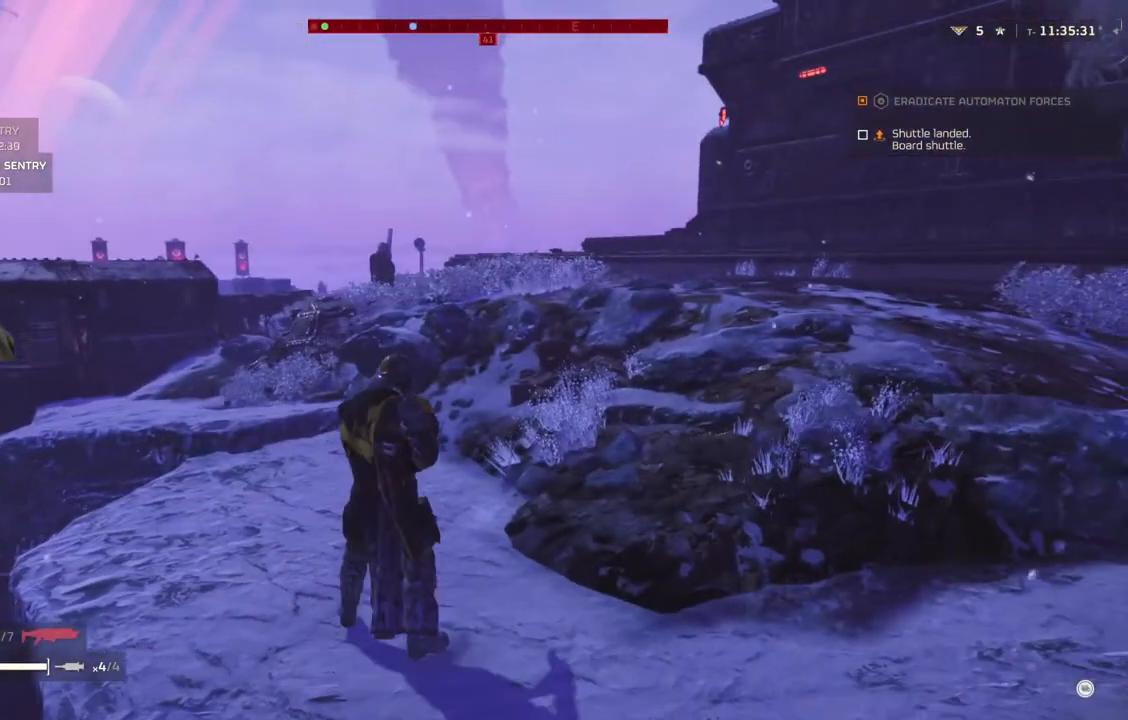
{"buttons": [], "left_stick": "center", "events": [[217, "left_stick", "center"]]}
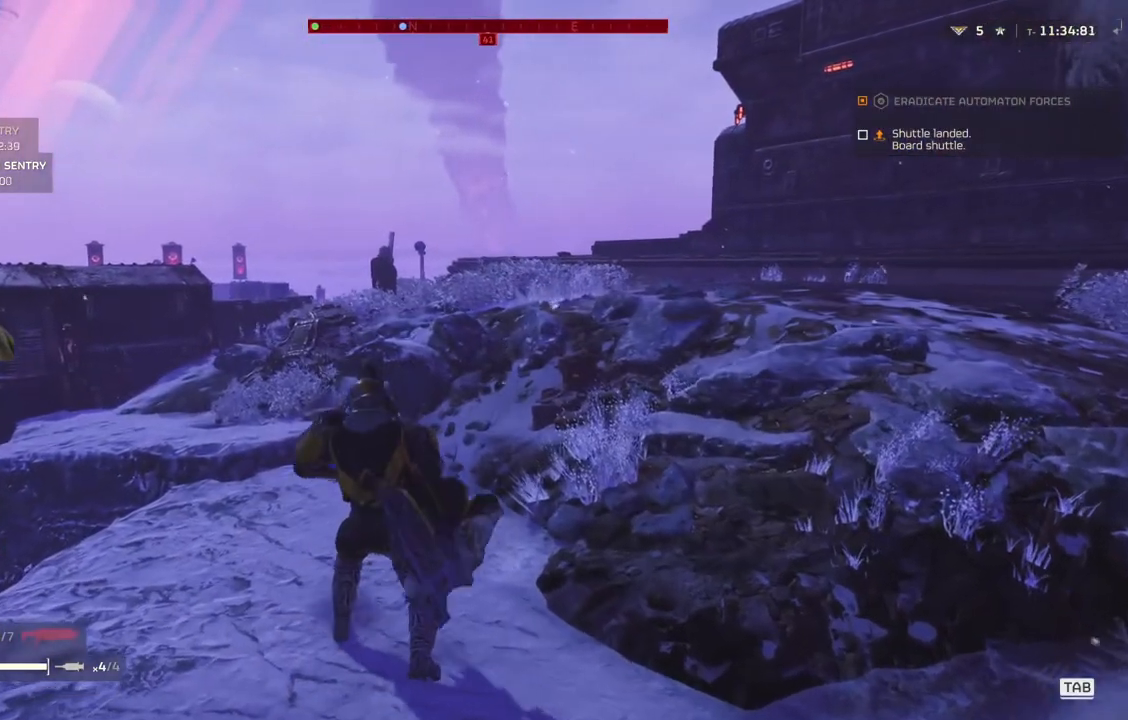
{"buttons": [], "left_stick": "center", "events": []}
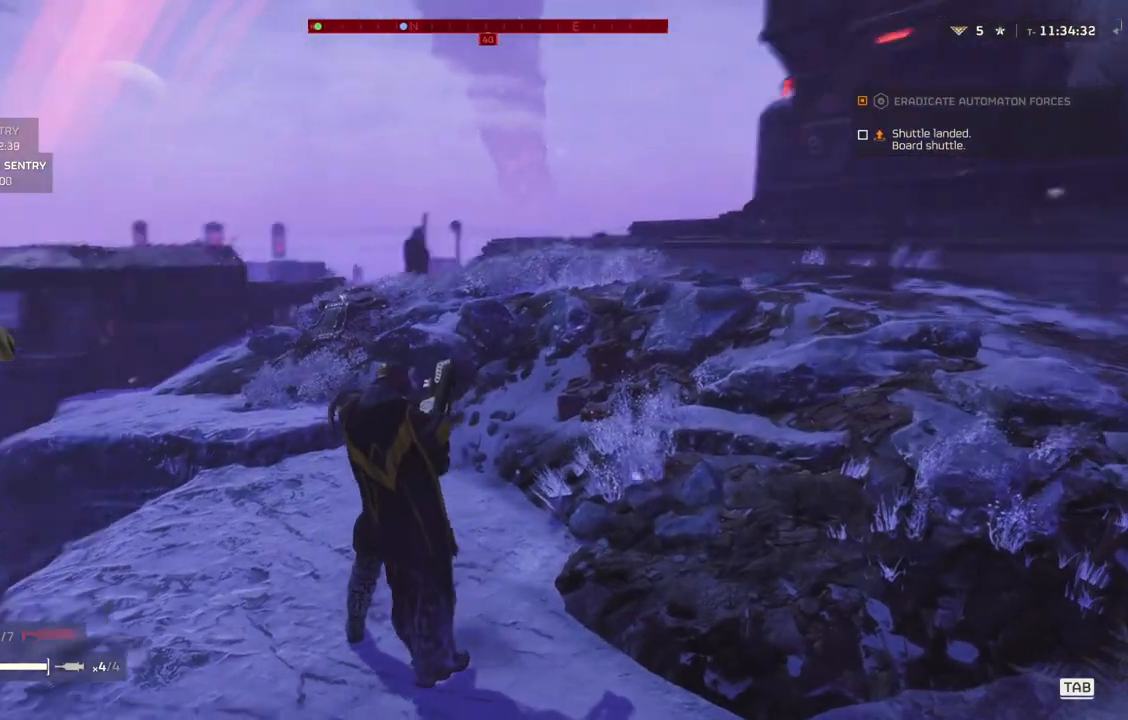
{"buttons": [], "left_stick": "center", "events": []}
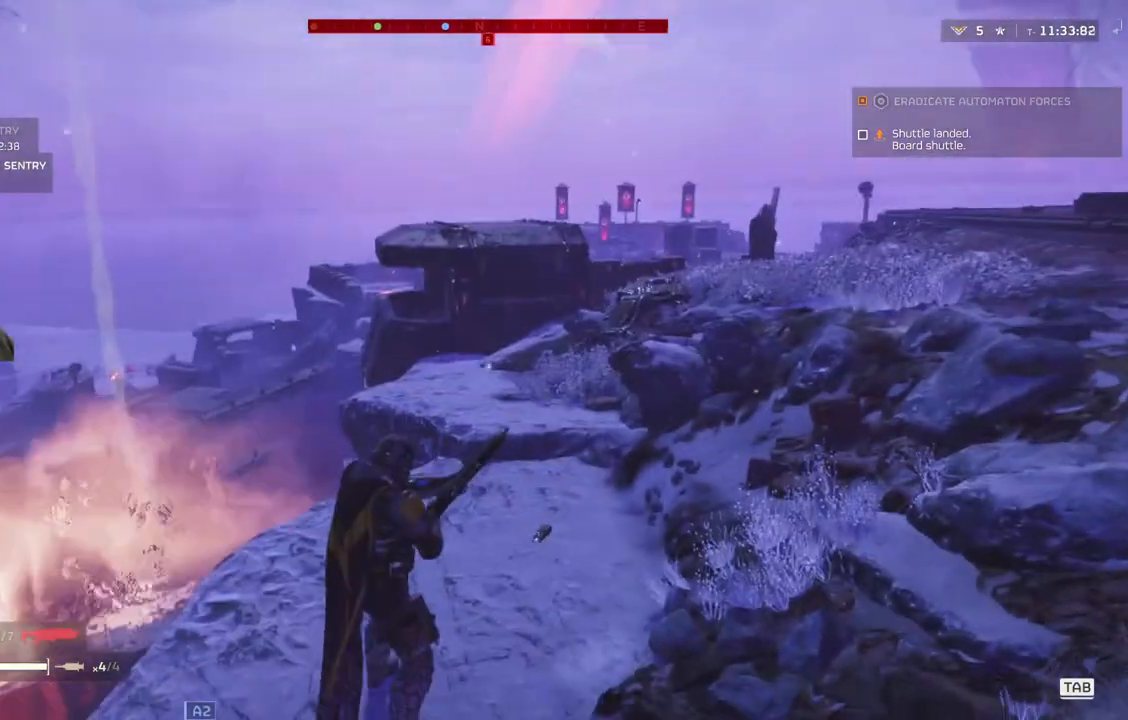
{"buttons": [], "left_stick": "center", "events": []}
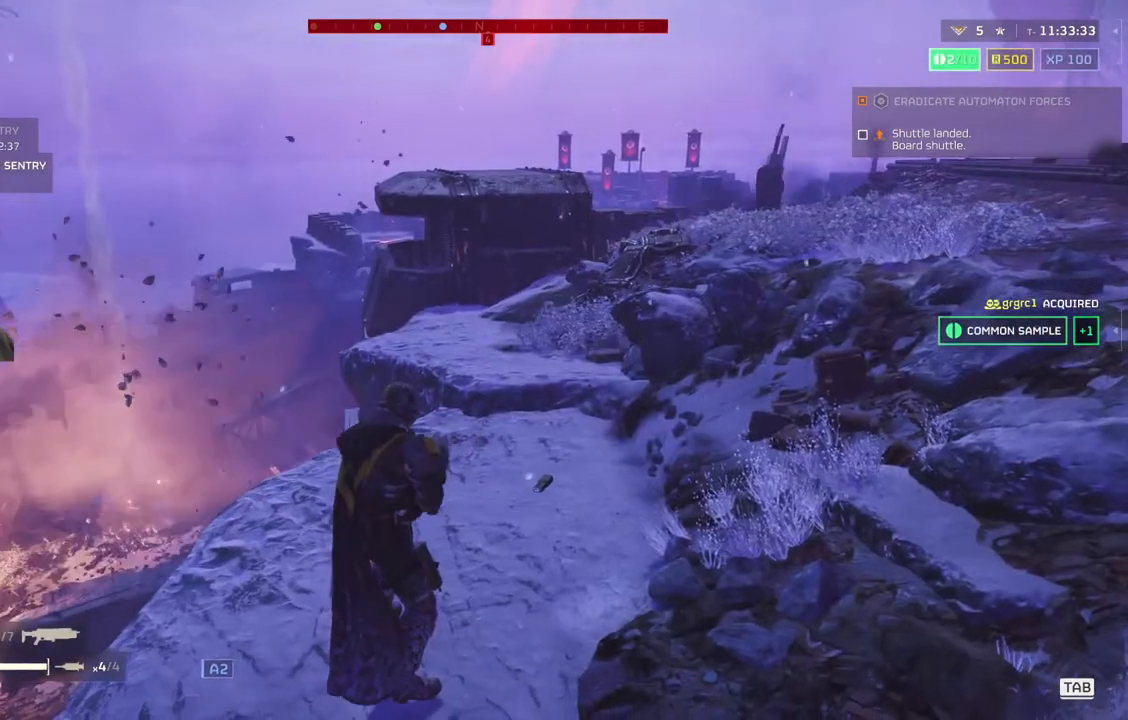
{"buttons": [], "left_stick": "center", "events": []}